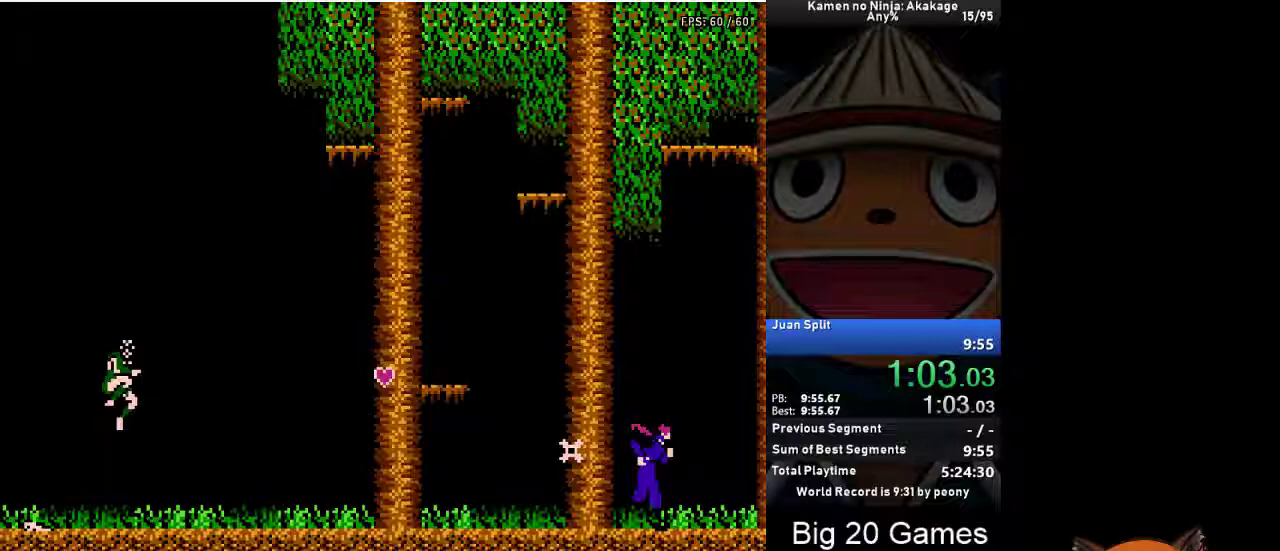
Gameplay with a controller (Xbox layout); each line is a JSON object with the inputs held at the frame after it. "events" lists button and stick changes between this image and that frame as [ms after this image, input, new state], when the widget could be followed in between. Not read: L2 L3 R2 R3 right_stick.
{"buttons": ["DPAD_RIGHT"], "left_stick": "center", "events": []}
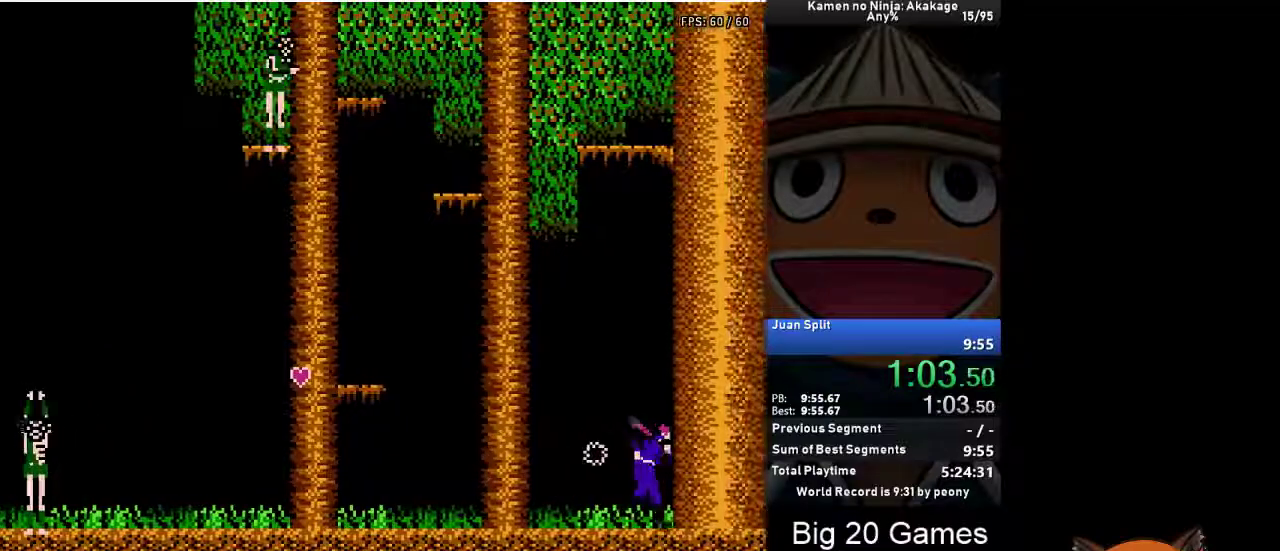
{"buttons": ["X", "DPAD_RIGHT"], "left_stick": "center", "events": [[17, "X", "down"], [100, "X", "up"], [500, "X", "down"]]}
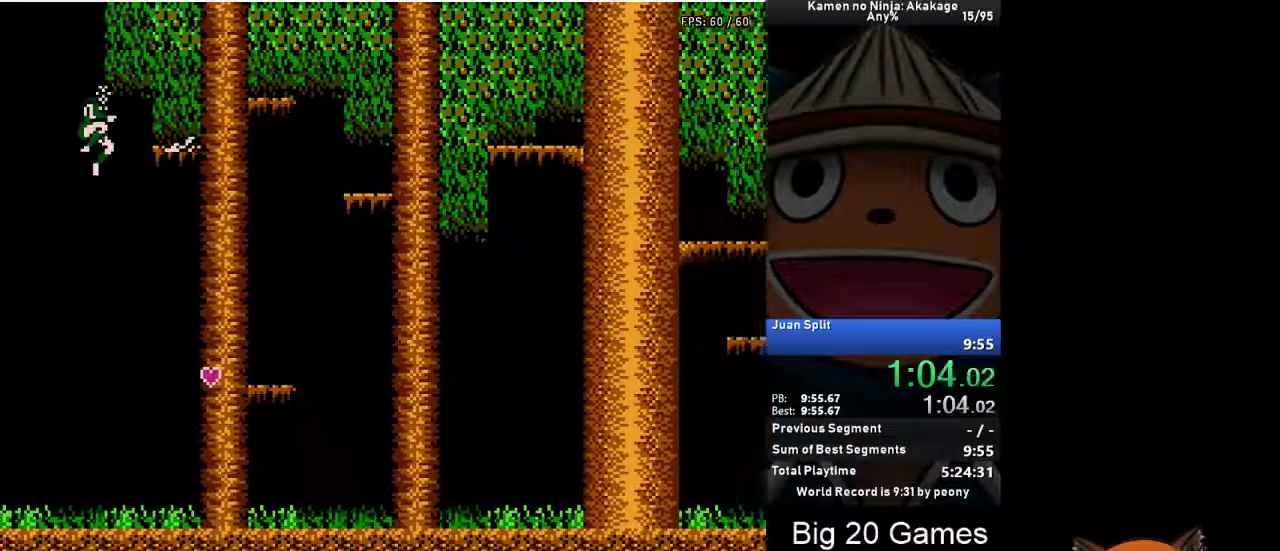
{"buttons": ["X", "DPAD_RIGHT"], "left_stick": "center", "events": [[100, "X", "up"], [433, "X", "down"]]}
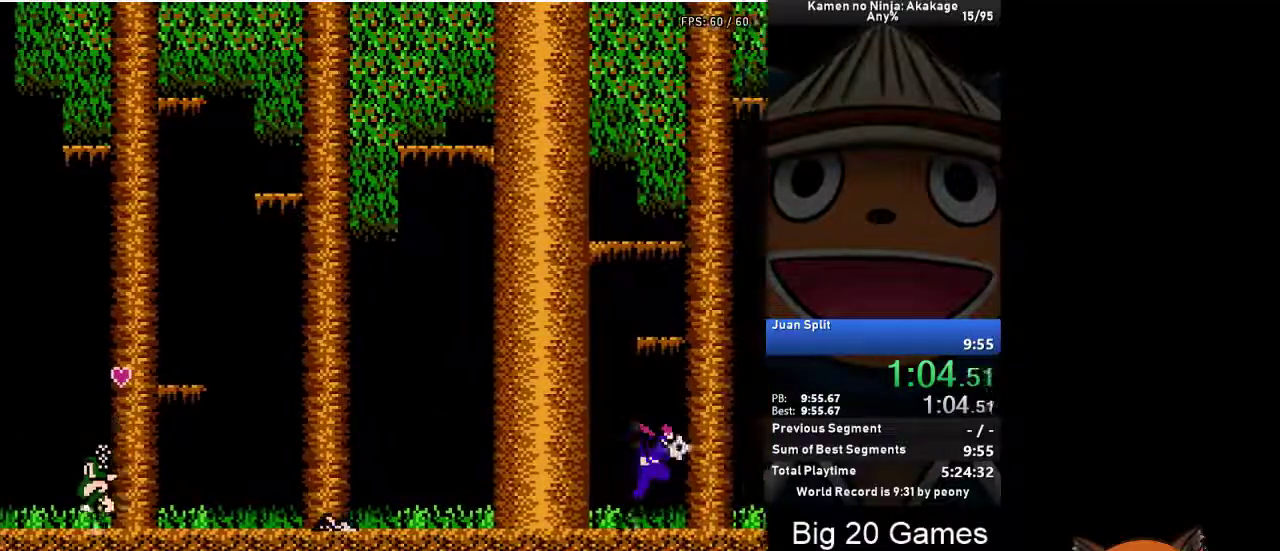
{"buttons": ["DPAD_RIGHT"], "left_stick": "center", "events": [[50, "X", "up"]]}
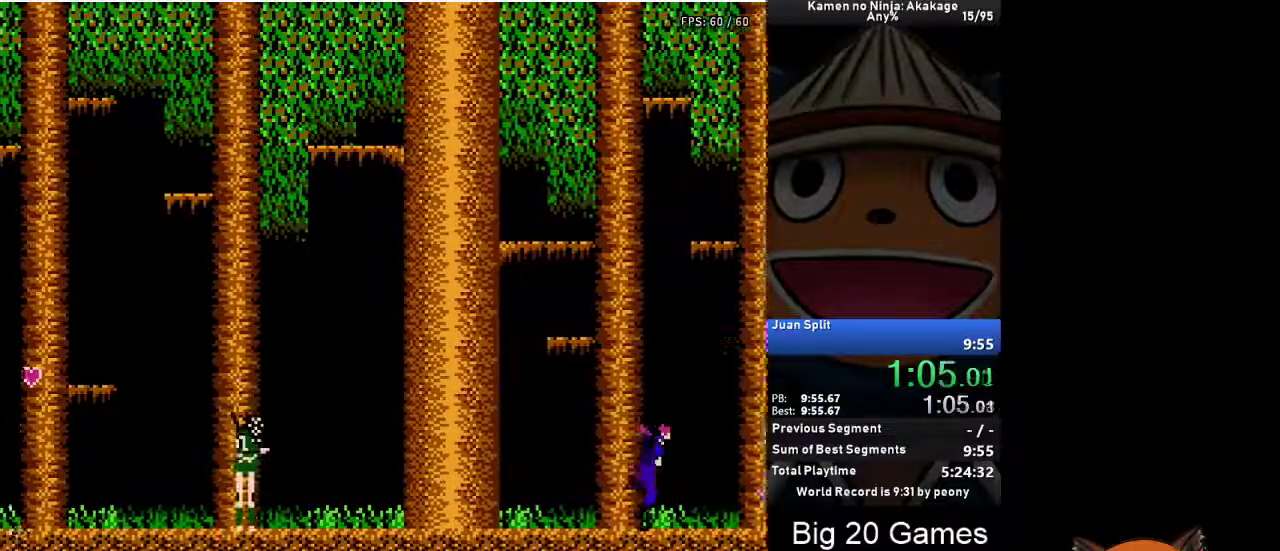
{"buttons": ["DPAD_RIGHT"], "left_stick": "center", "events": [[17, "X", "down"], [133, "X", "up"]]}
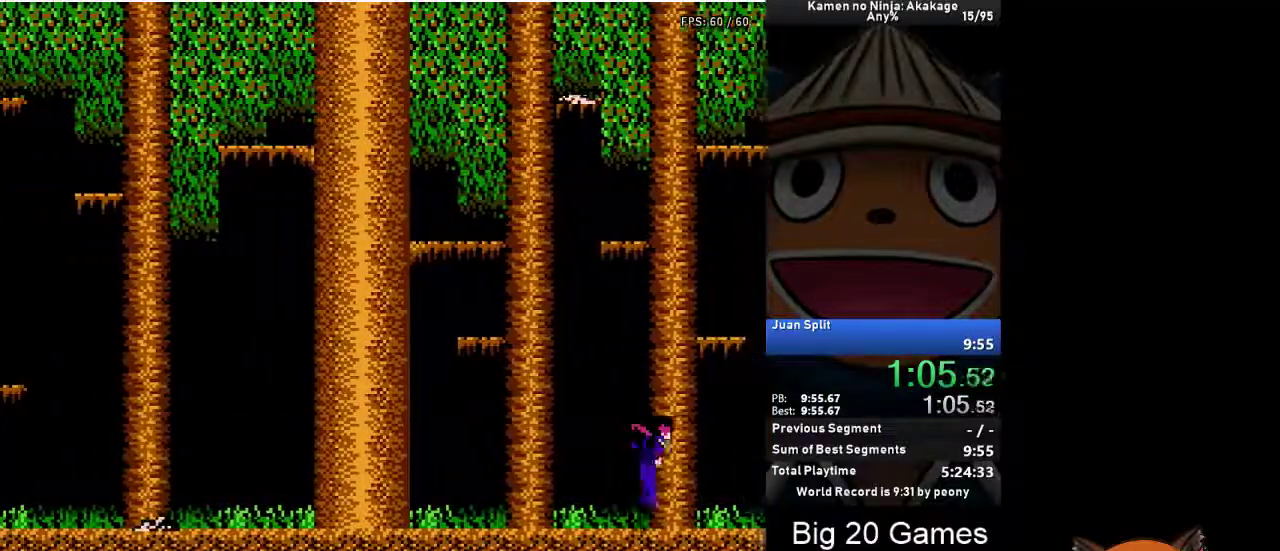
{"buttons": ["DPAD_RIGHT"], "left_stick": "center", "events": [[50, "X", "down"], [117, "X", "up"], [367, "A", "down"], [467, "A", "up"]]}
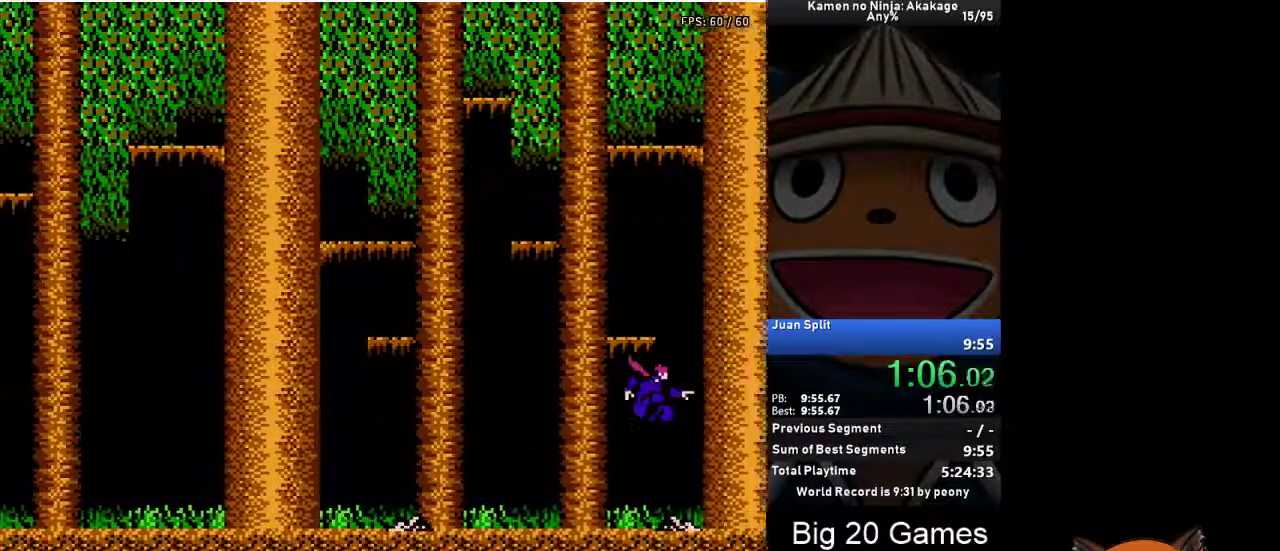
{"buttons": ["DPAD_RIGHT"], "left_stick": "center", "events": [[100, "X", "down"], [183, "X", "up"]]}
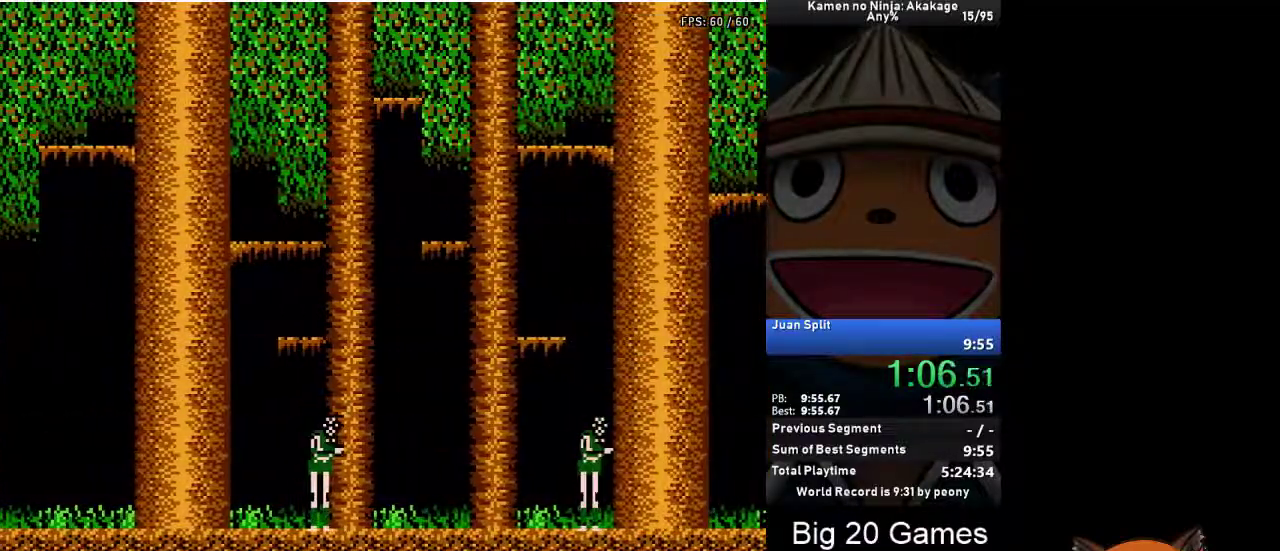
{"buttons": ["DPAD_RIGHT"], "left_stick": "center", "events": [[117, "X", "down"], [267, "X", "up"]]}
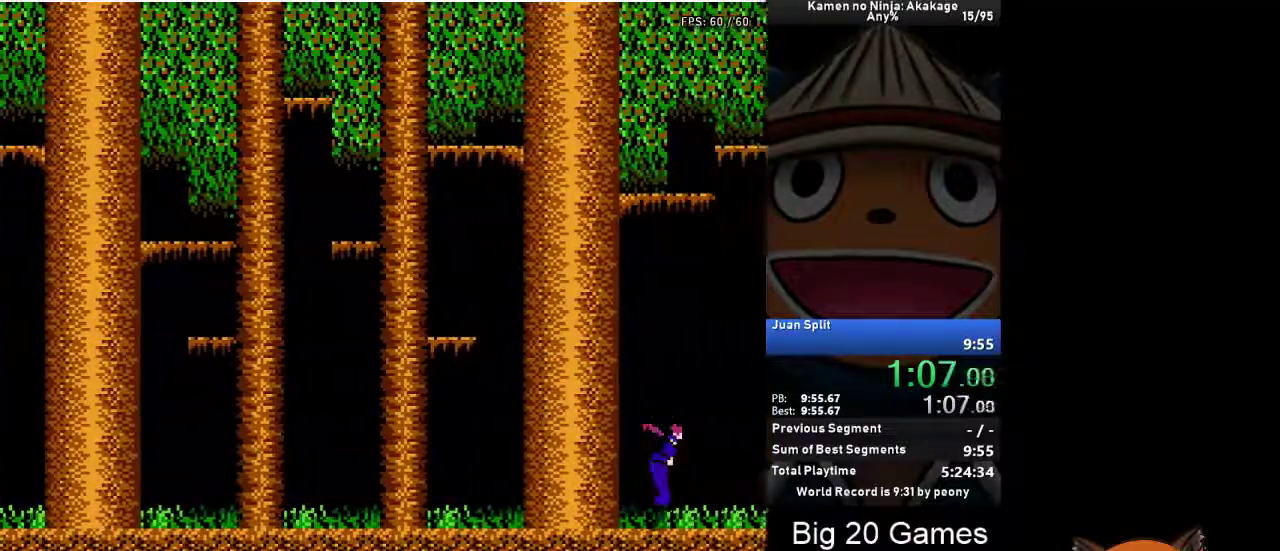
{"buttons": ["DPAD_RIGHT"], "left_stick": "center", "events": [[217, "X", "down"], [333, "X", "up"]]}
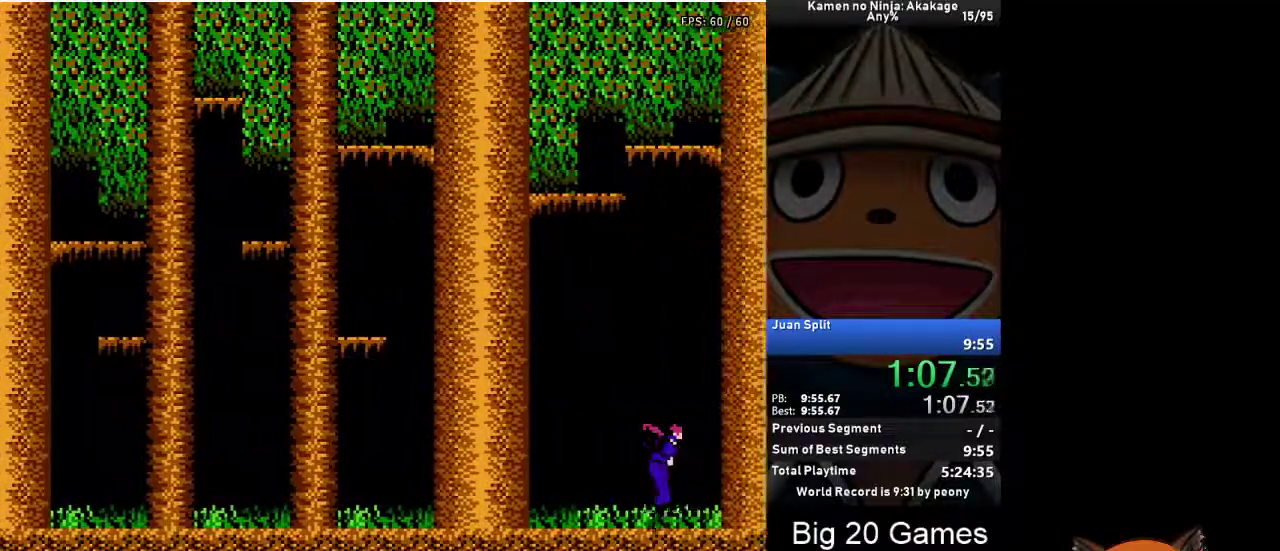
{"buttons": ["DPAD_RIGHT"], "left_stick": "center", "events": [[133, "X", "down"], [250, "X", "up"]]}
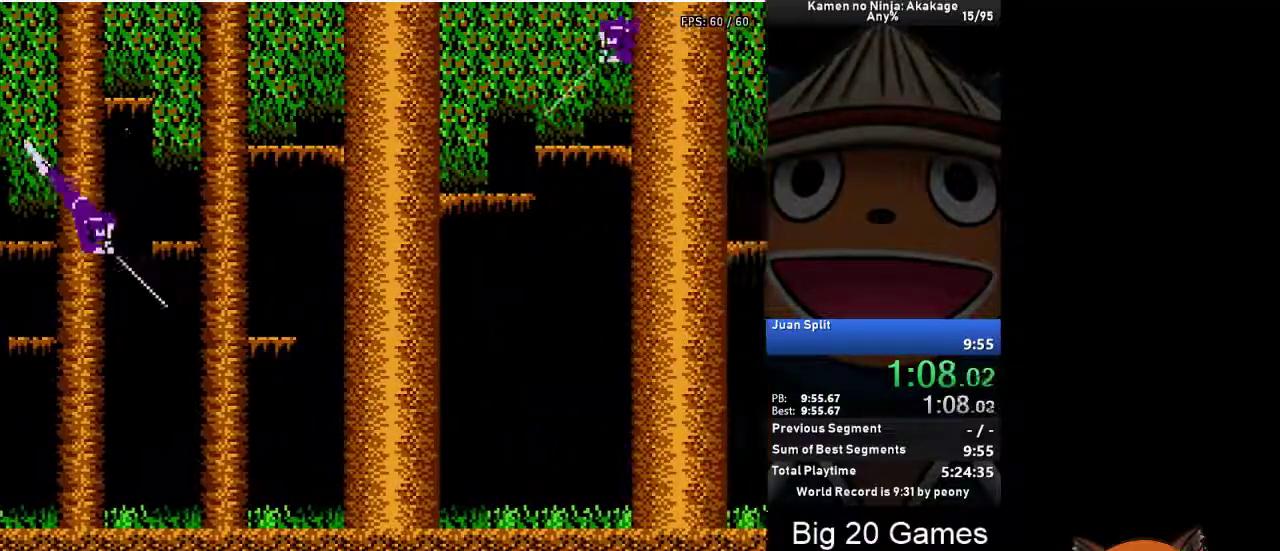
{"buttons": ["DPAD_RIGHT"], "left_stick": "center", "events": [[233, "X", "down"], [333, "X", "up"]]}
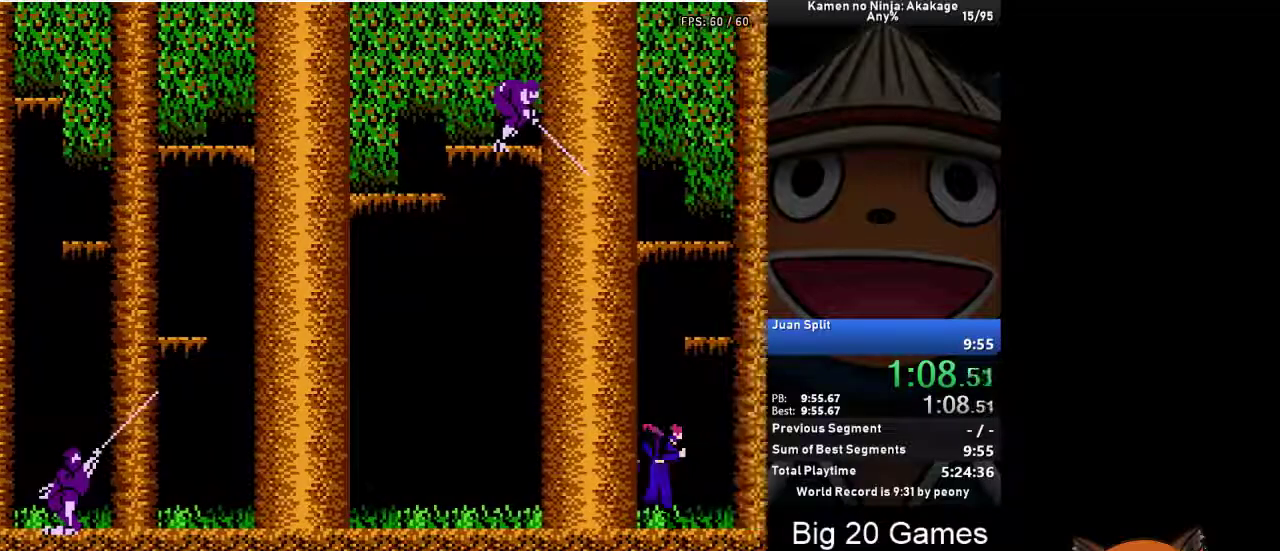
{"buttons": ["DPAD_RIGHT"], "left_stick": "center", "events": [[317, "X", "down"], [417, "X", "up"]]}
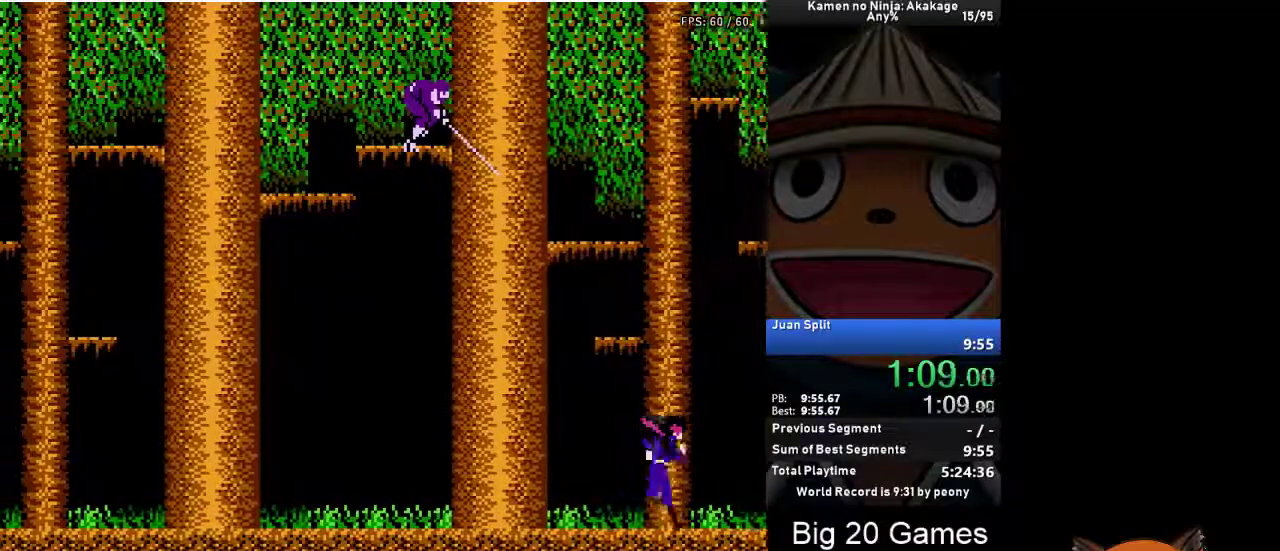
{"buttons": ["DPAD_RIGHT"], "left_stick": "center", "events": [[217, "X", "down"], [333, "X", "up"]]}
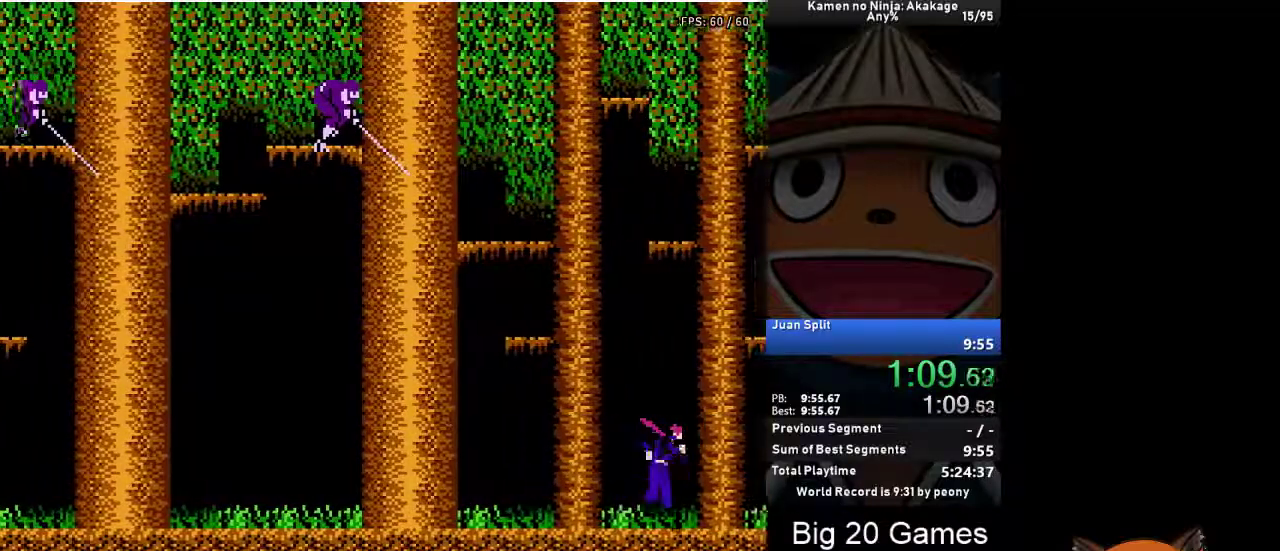
{"buttons": ["A", "DPAD_RIGHT"], "left_stick": "center", "events": [[483, "A", "down"]]}
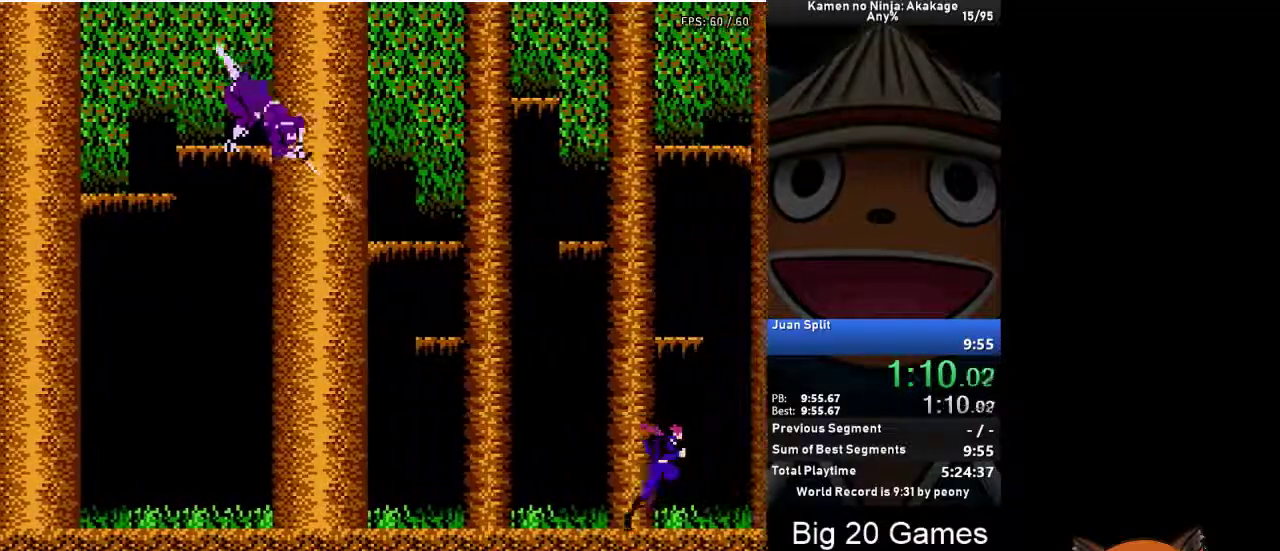
{"buttons": ["DPAD_RIGHT"], "left_stick": "center", "events": [[83, "A", "up"], [250, "X", "down"], [333, "X", "up"]]}
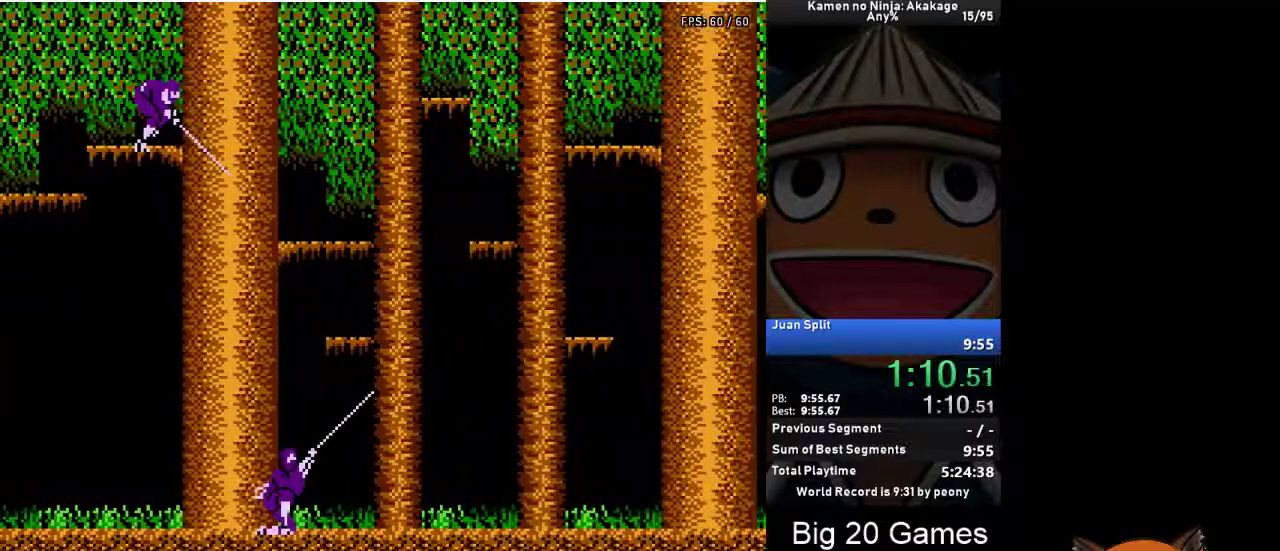
{"buttons": ["DPAD_RIGHT"], "left_stick": "center", "events": [[350, "X", "down"], [467, "X", "up"]]}
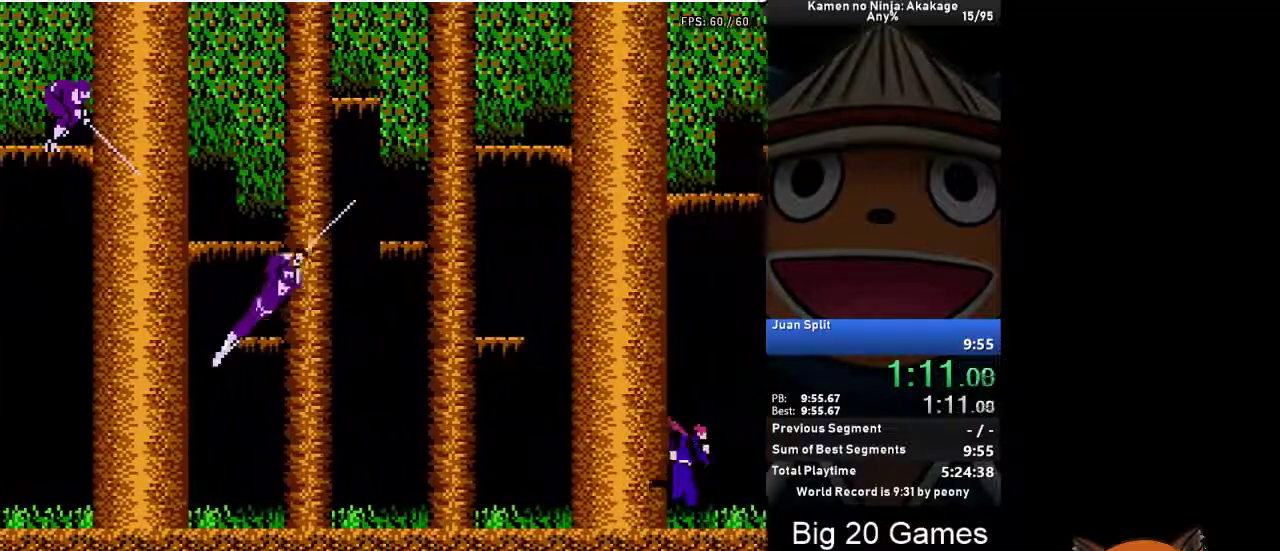
{"buttons": ["DPAD_RIGHT"], "left_stick": "center", "events": [[450, "X", "down"], [500, "X", "up"]]}
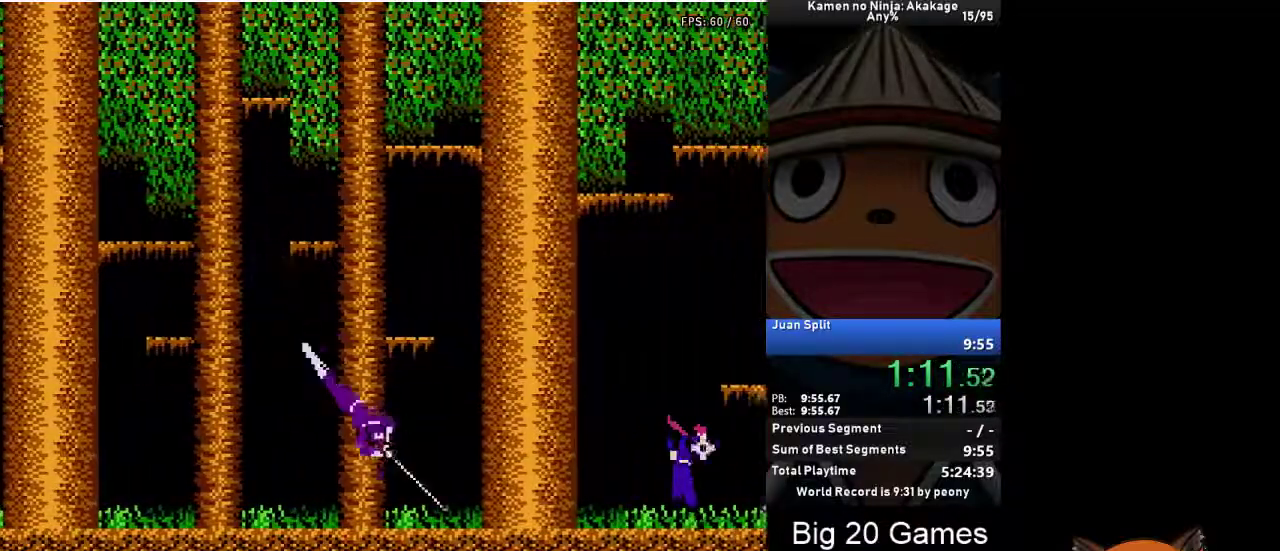
{"buttons": ["DPAD_RIGHT"], "left_stick": "center", "events": [[67, "X", "down"], [133, "X", "up"]]}
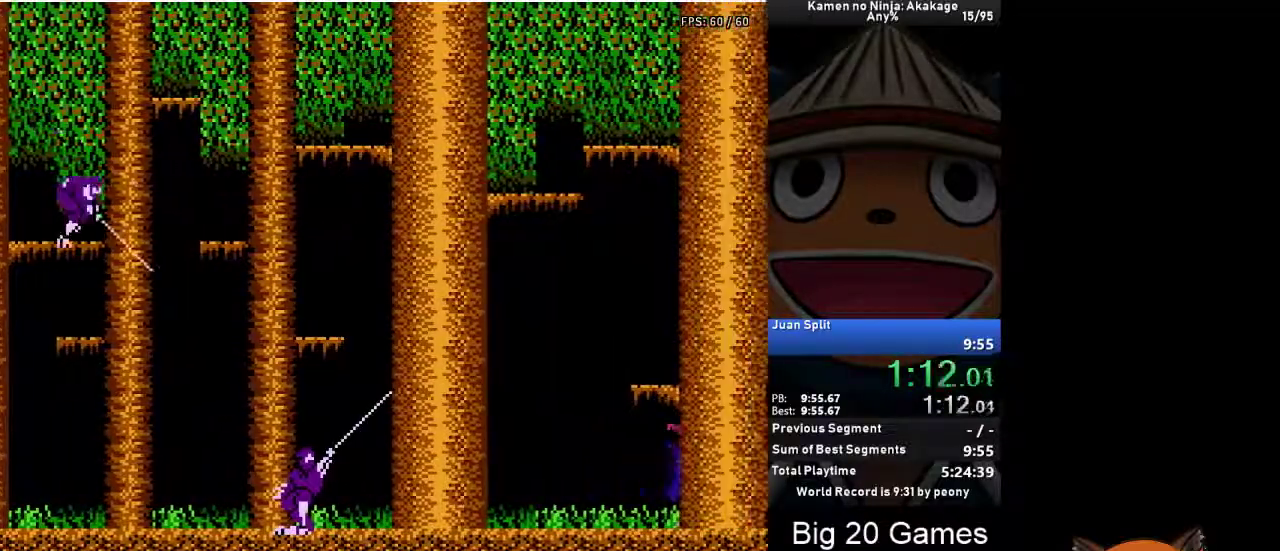
{"buttons": ["DPAD_RIGHT"], "left_stick": "center", "events": []}
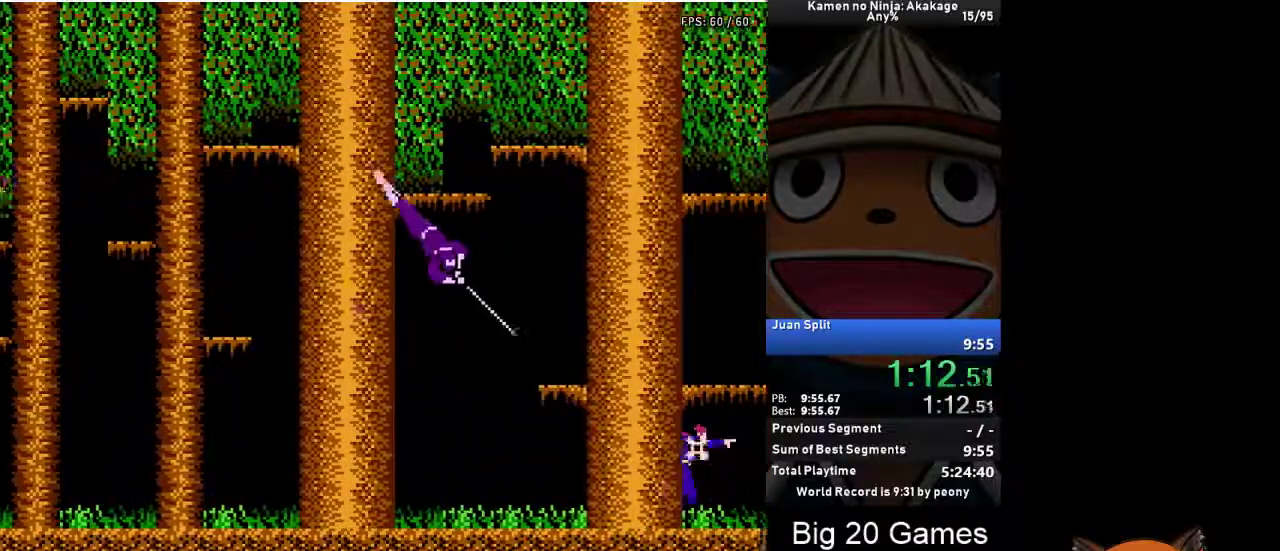
{"buttons": ["DPAD_RIGHT"], "left_stick": "center", "events": [[83, "X", "down"], [150, "X", "up"], [417, "X", "down"], [467, "X", "up"]]}
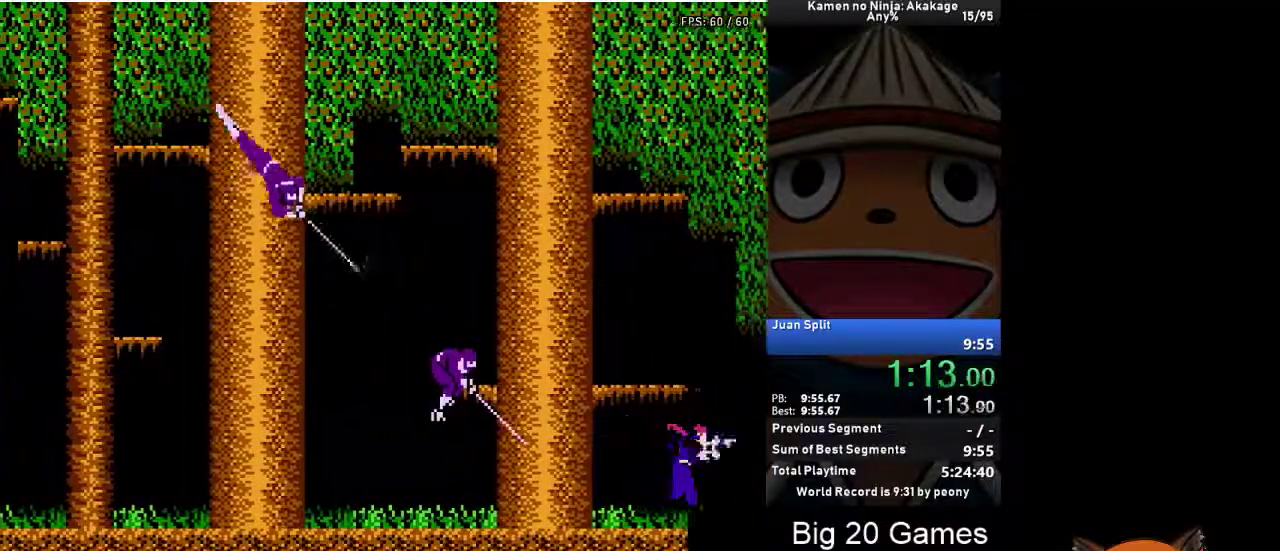
{"buttons": ["A", "DPAD_RIGHT"], "left_stick": "center", "events": [[100, "A", "down"], [283, "X", "down"], [433, "X", "up"]]}
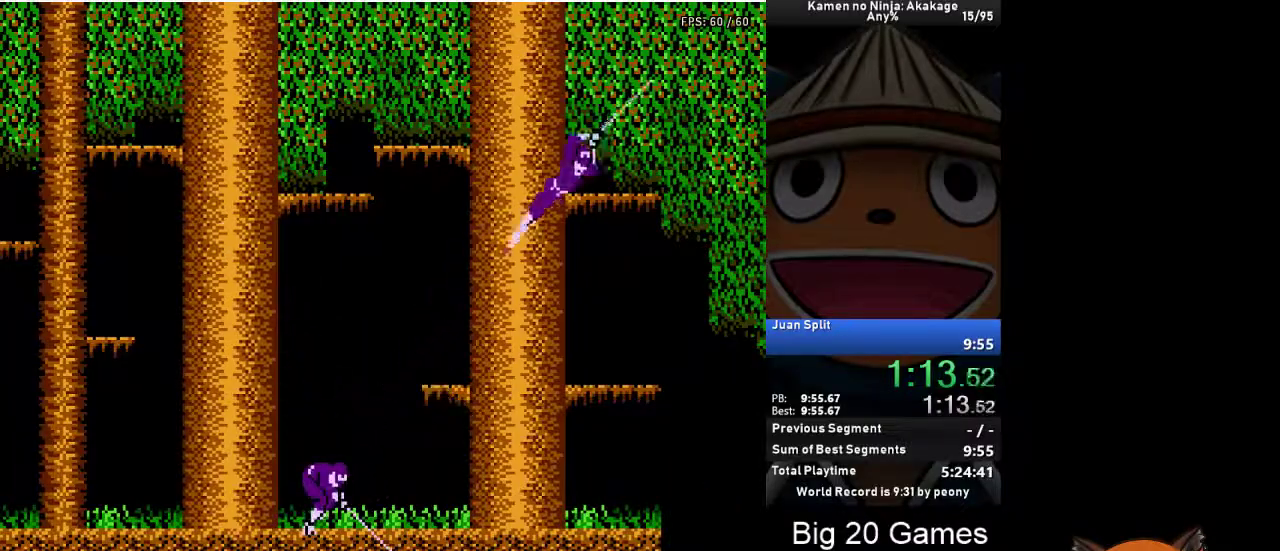
{"buttons": [], "left_stick": "center", "events": [[33, "A", "up"], [150, "DPAD_RIGHT", "up"]]}